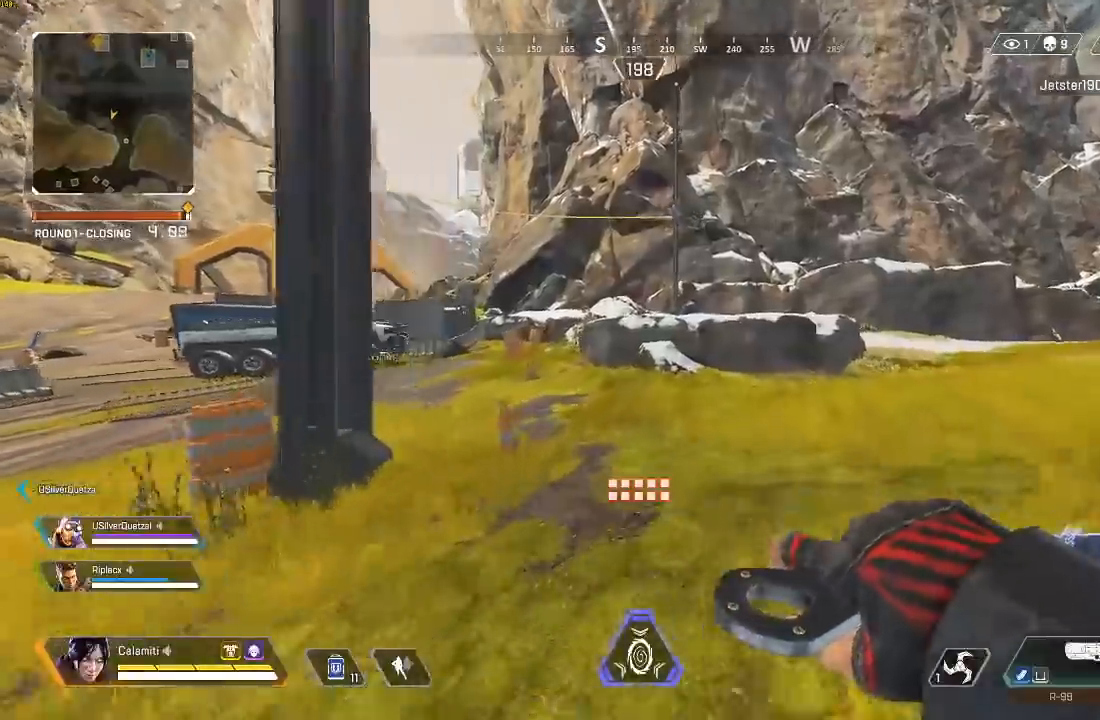
Gameplay with a controller (PlayStation layout); each line is a JSON object with the inputs held at the frame after it. "events" lists button and stick changes between this image and that frame as [ms after this image, input, new state], when the widget could be followed in between.
{"buttons": [], "left_stick": "up", "right_stick": "center", "events": []}
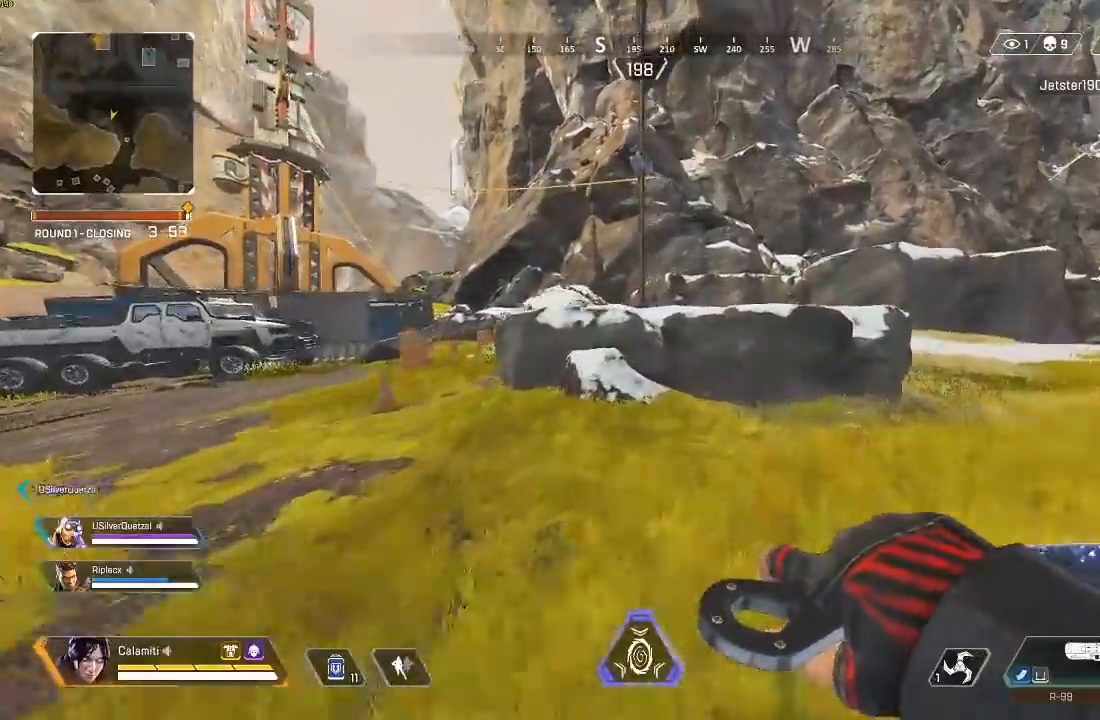
{"buttons": ["CROSS"], "left_stick": "up", "right_stick": "center", "events": [[350, "CROSS", "down"]]}
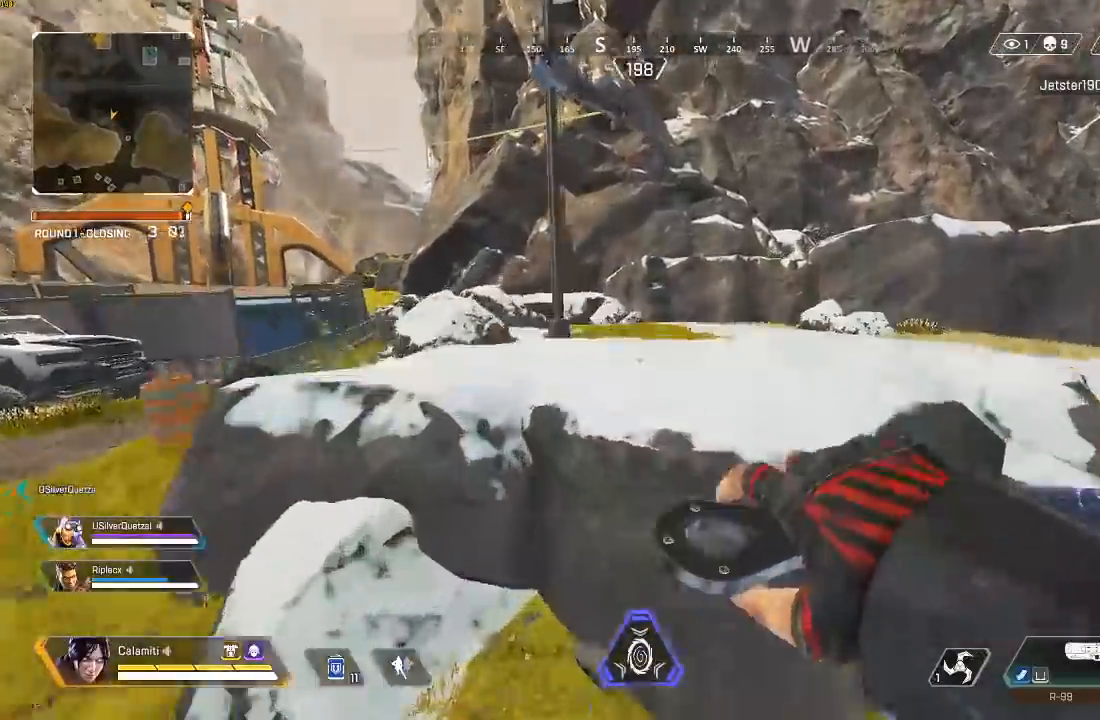
{"buttons": ["CIRCLE", "SQUARE"], "left_stick": "up", "right_stick": "center", "events": [[100, "CROSS", "up"], [350, "SQUARE", "down"], [500, "CIRCLE", "down"]]}
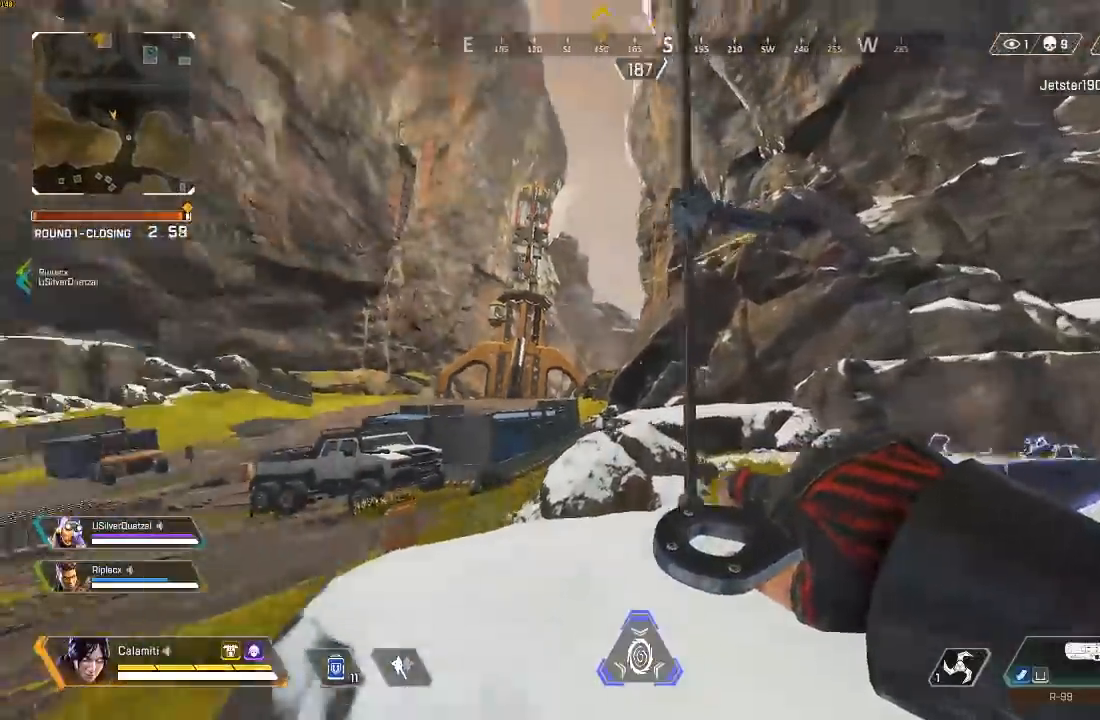
{"buttons": ["SQUARE", "L3"], "left_stick": "up", "right_stick": "center", "events": [[183, "right_stick", "up-right"], [200, "CIRCLE", "up"], [300, "right_stick", "up-left"], [317, "L3", "down"], [500, "right_stick", "center"]]}
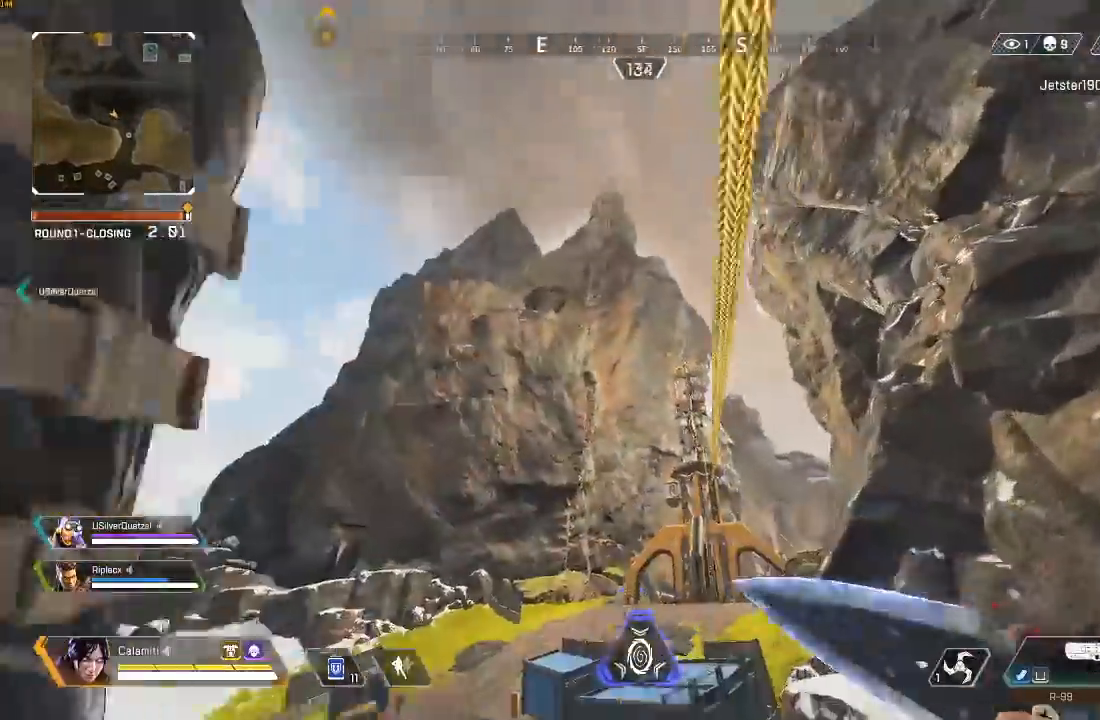
{"buttons": [], "left_stick": "center", "right_stick": "center", "events": [[17, "L3", "up"], [33, "SQUARE", "up"], [200, "left_stick", "center"]]}
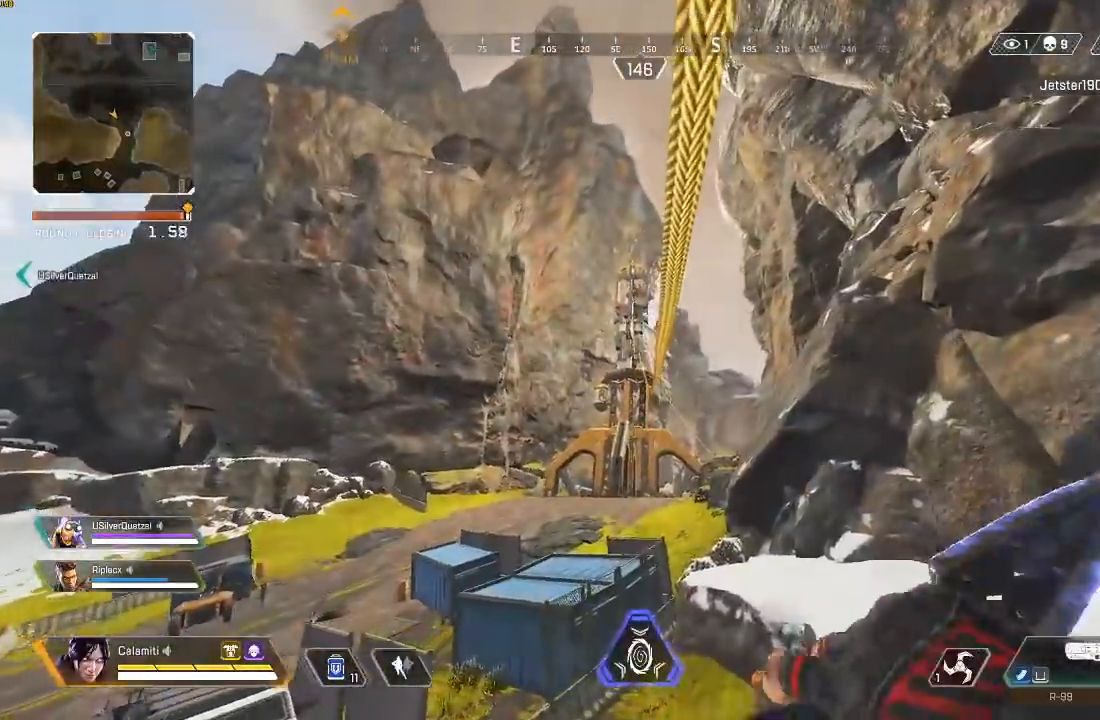
{"buttons": [], "left_stick": "center", "right_stick": "center", "events": []}
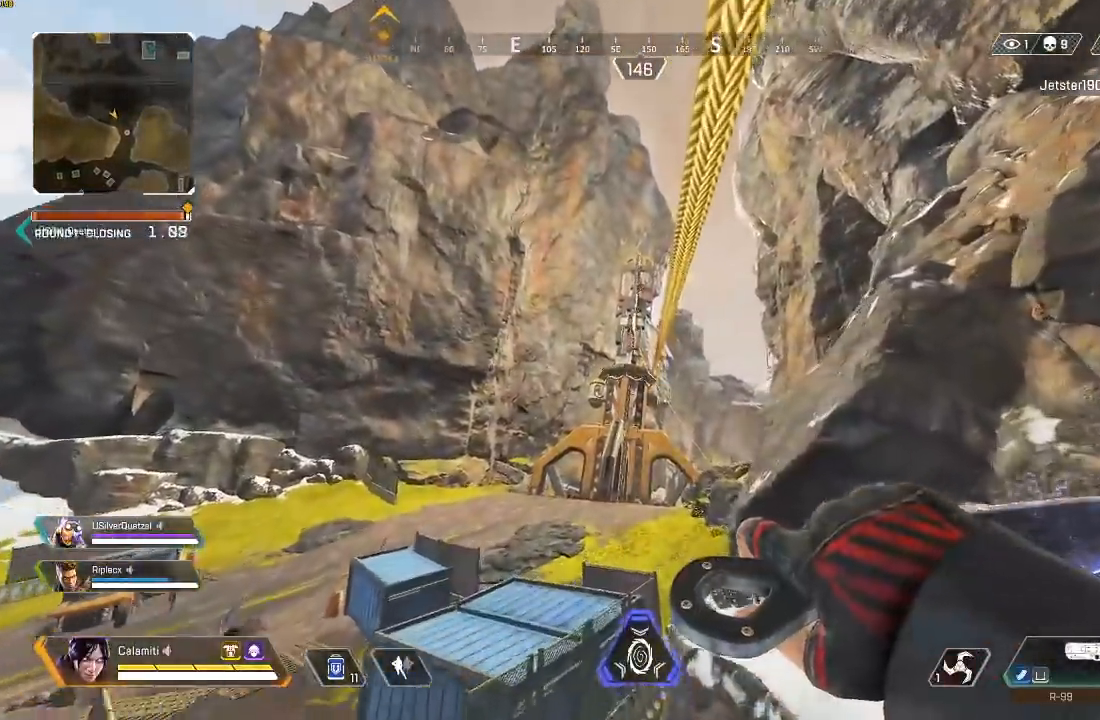
{"buttons": ["TOUCHPAD"], "left_stick": "center", "right_stick": "center", "events": [[500, "TOUCHPAD", "down"]]}
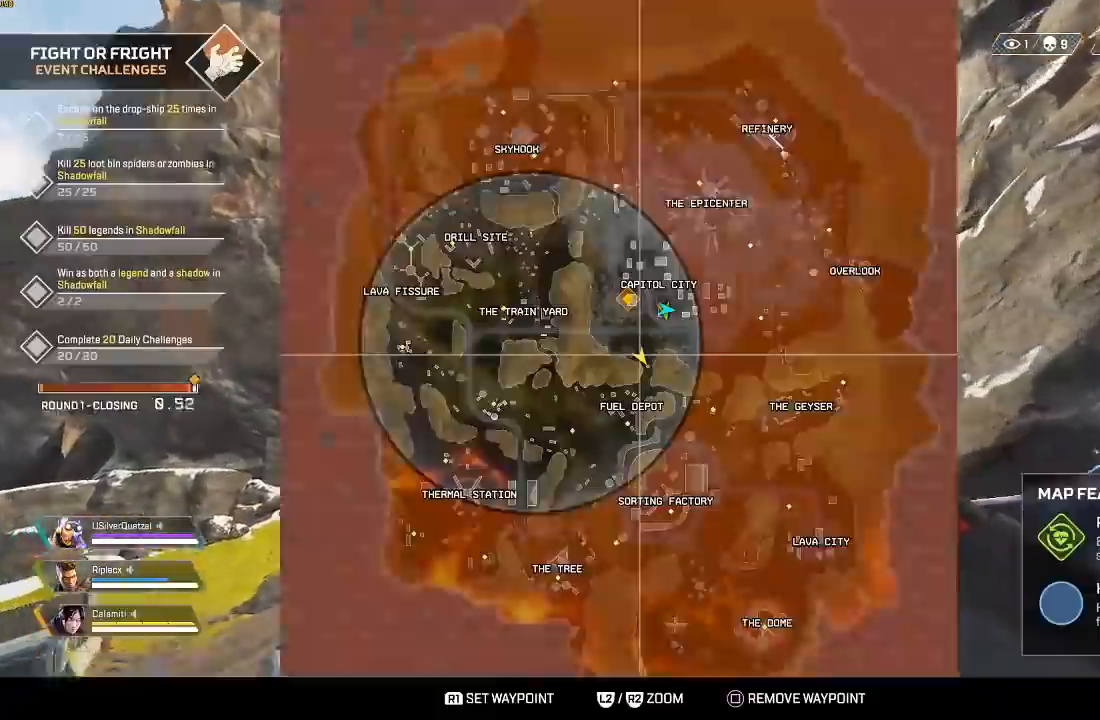
{"buttons": [], "left_stick": "center", "right_stick": "center", "events": [[100, "TOUCHPAD", "up"], [350, "TOUCHPAD", "down"], [450, "TOUCHPAD", "up"]]}
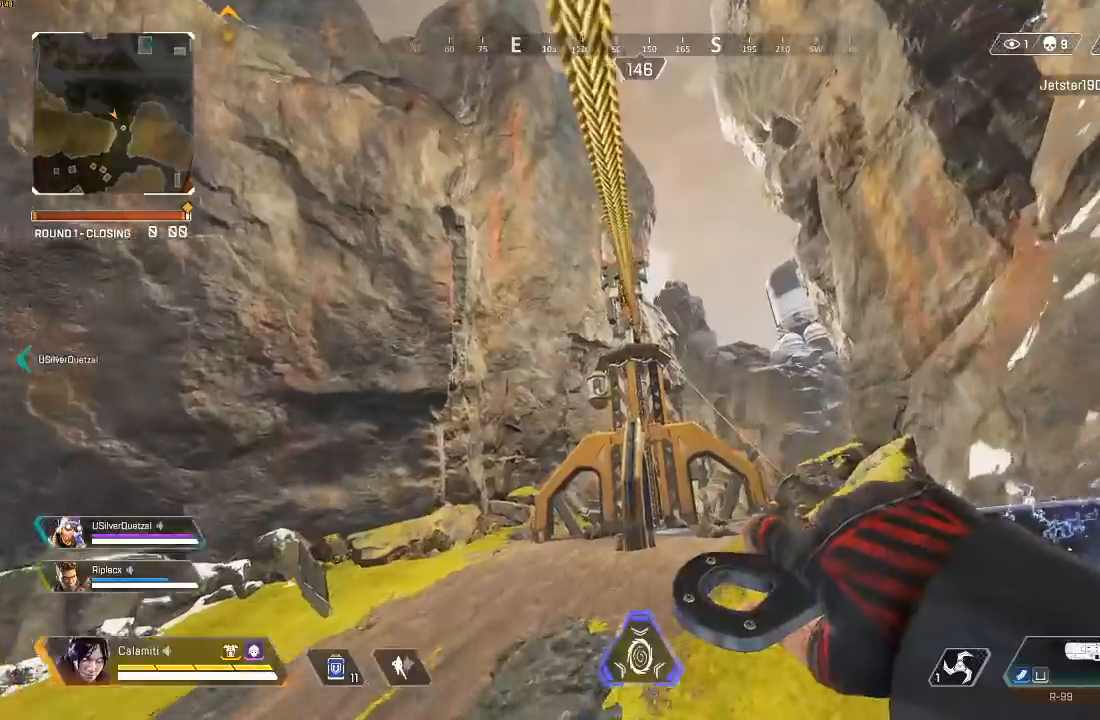
{"buttons": ["TOUCHPAD"], "left_stick": "center", "right_stick": "center", "events": [[133, "right_stick", "down-right"], [317, "right_stick", "center"], [500, "TOUCHPAD", "down"]]}
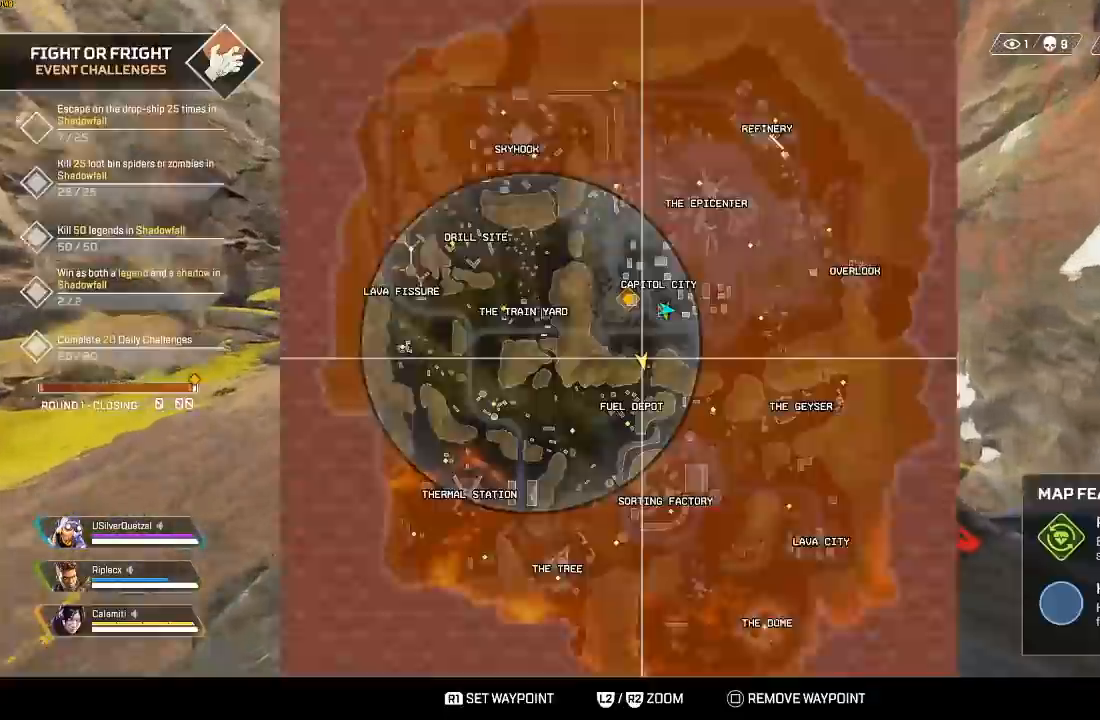
{"buttons": [], "left_stick": "center", "right_stick": "center", "events": [[67, "TOUCHPAD", "up"], [150, "TOUCHPAD", "down"], [250, "TOUCHPAD", "up"]]}
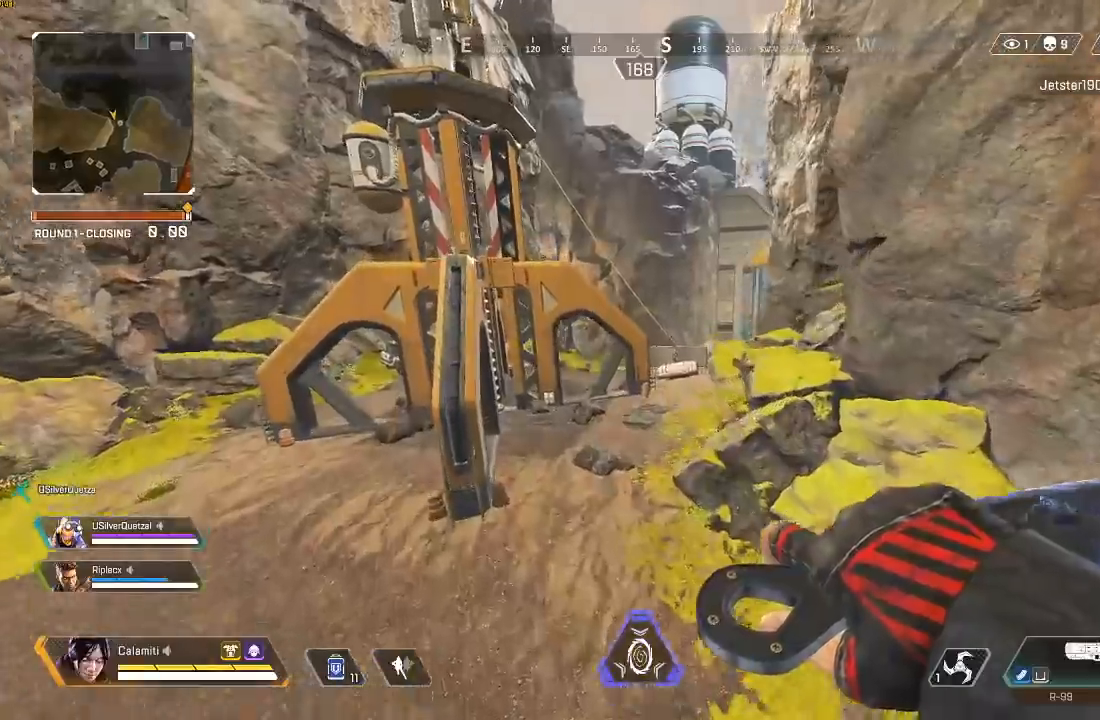
{"buttons": [], "left_stick": "up-right", "right_stick": "center", "events": [[450, "left_stick", "up-right"]]}
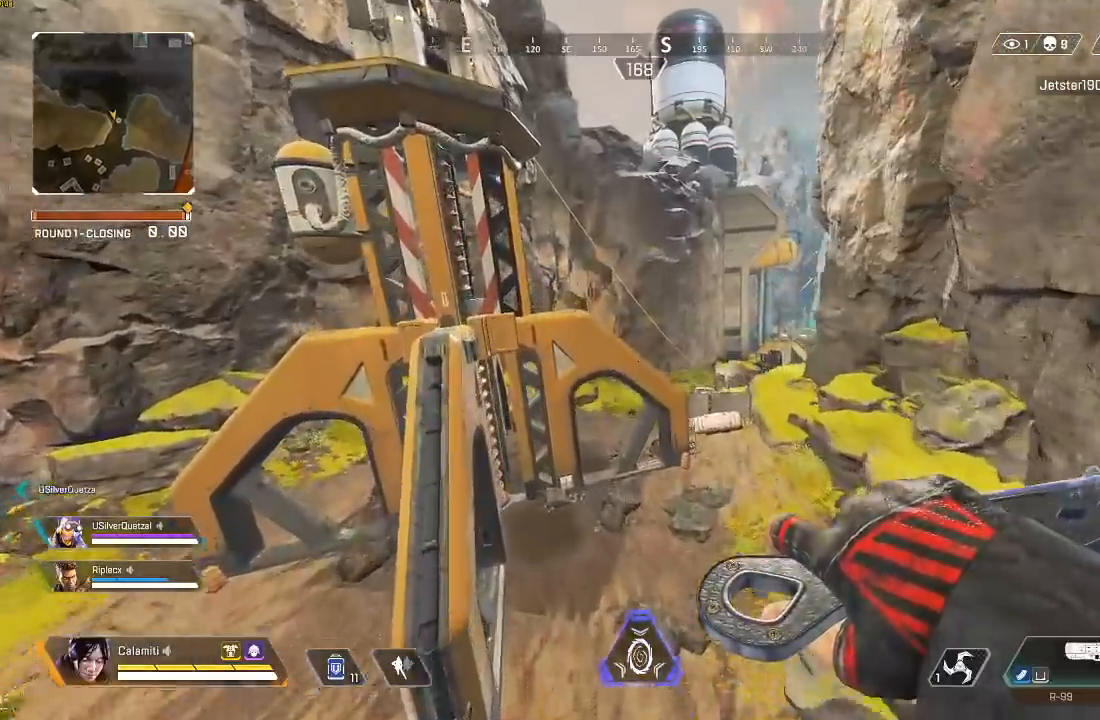
{"buttons": [], "left_stick": "up-right", "right_stick": "center", "events": []}
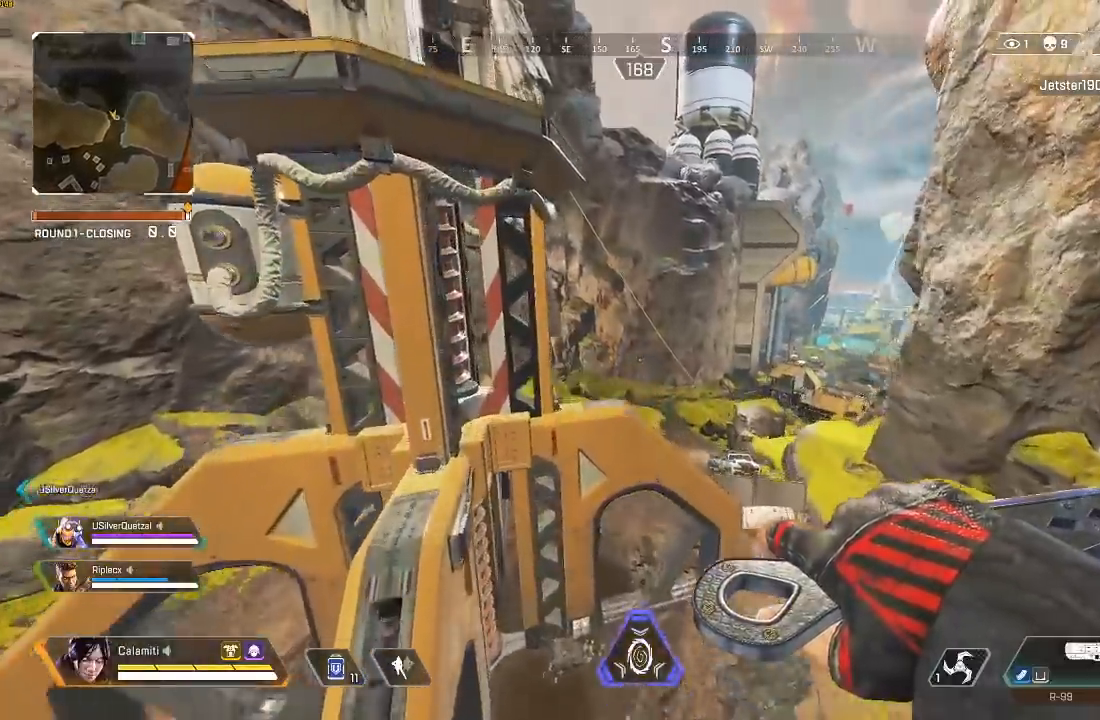
{"buttons": ["CROSS"], "left_stick": "up-right", "right_stick": "center", "events": [[483, "CROSS", "down"]]}
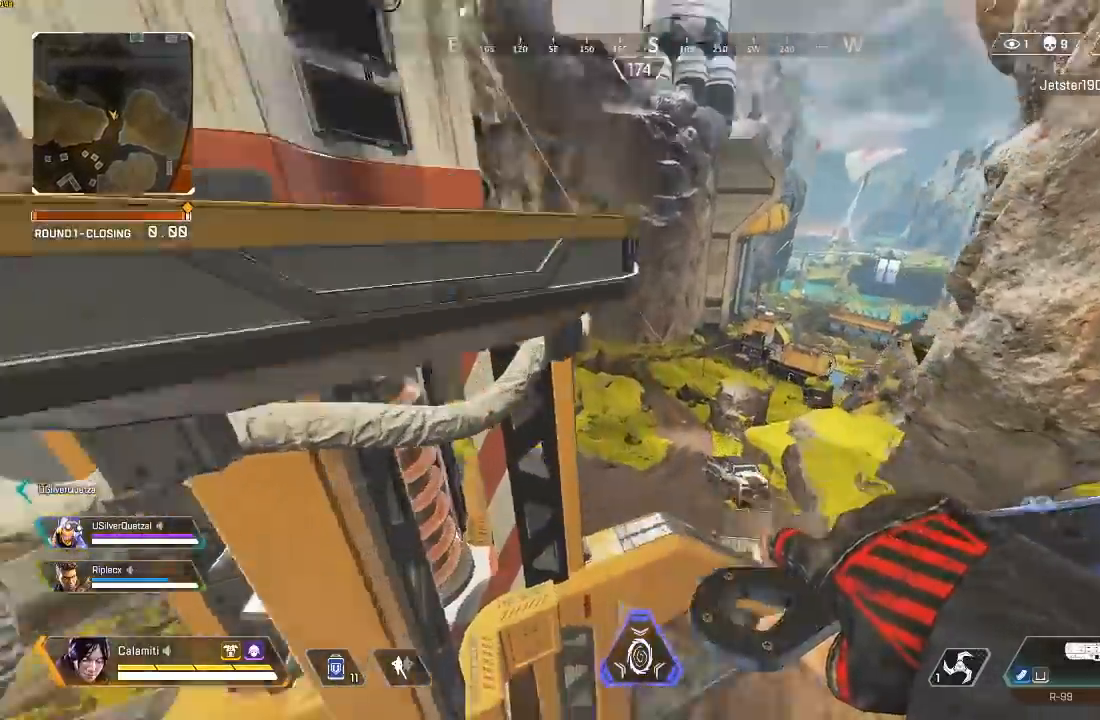
{"buttons": ["CROSS", "R1"], "left_stick": "up-right", "right_stick": "center"}
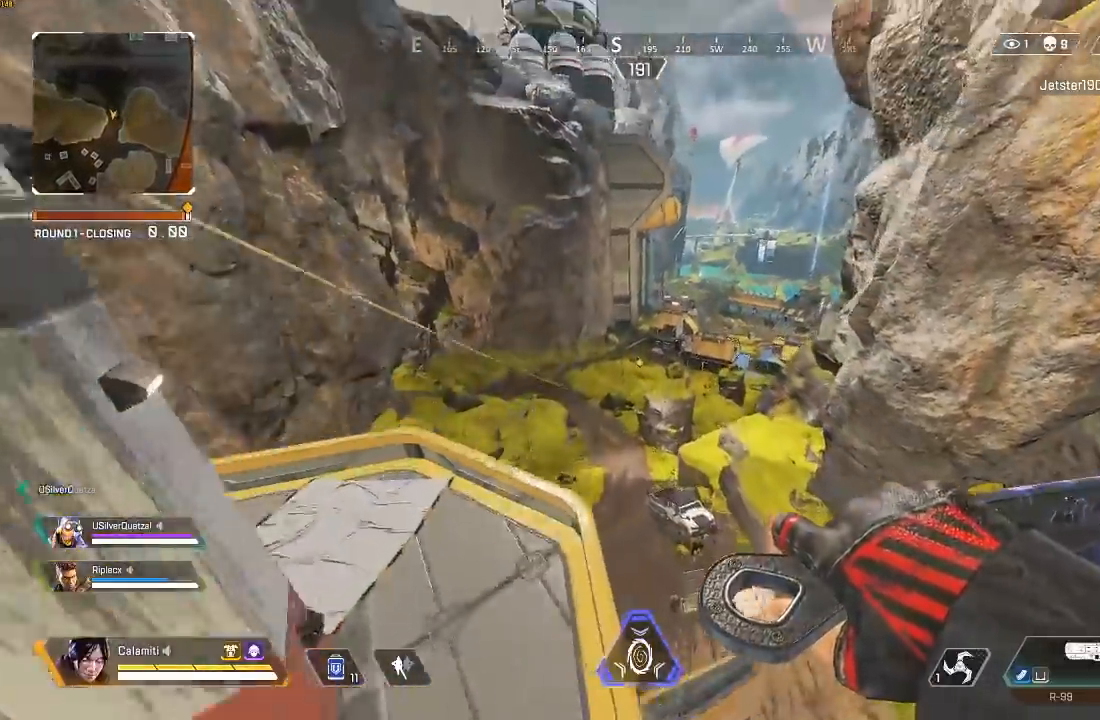
{"buttons": ["SQUARE"], "left_stick": "left", "right_stick": "center", "events": [[17, "CROSS", "up"], [50, "left_stick", "up-left"], [67, "R1", "up"], [150, "R1", "down"], [183, "left_stick", "left"], [233, "R1", "up"], [350, "SQUARE", "down"]]}
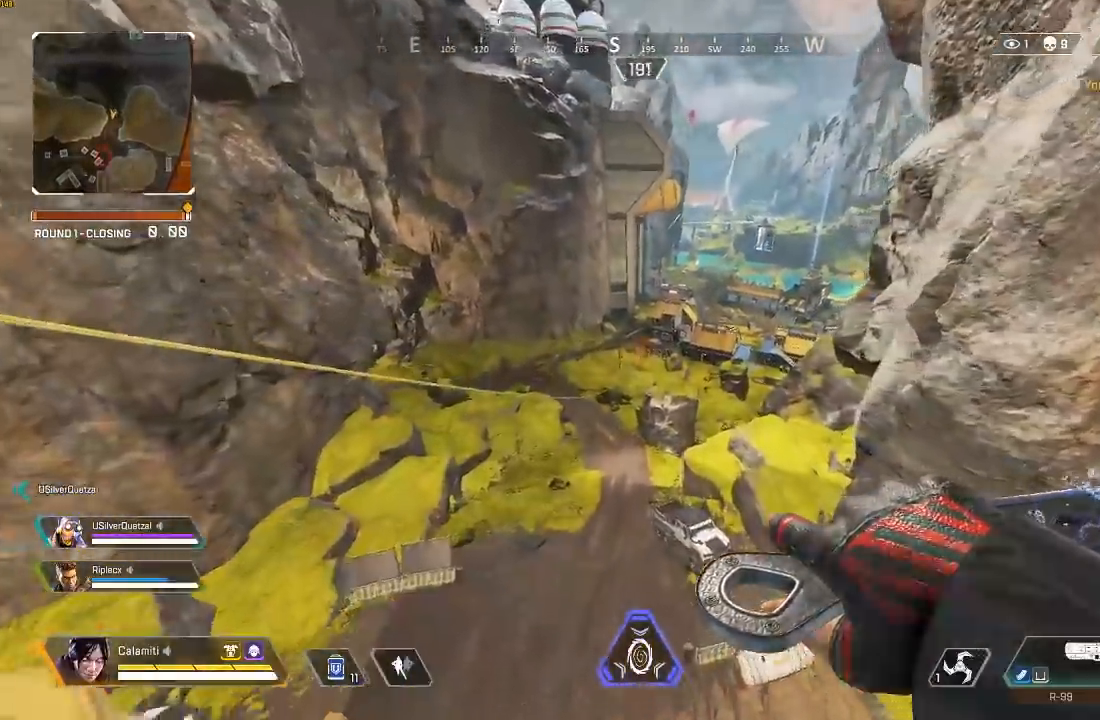
{"buttons": ["SQUARE"], "left_stick": "left", "right_stick": "center", "events": [[167, "right_stick", "up-left"], [450, "right_stick", "center"]]}
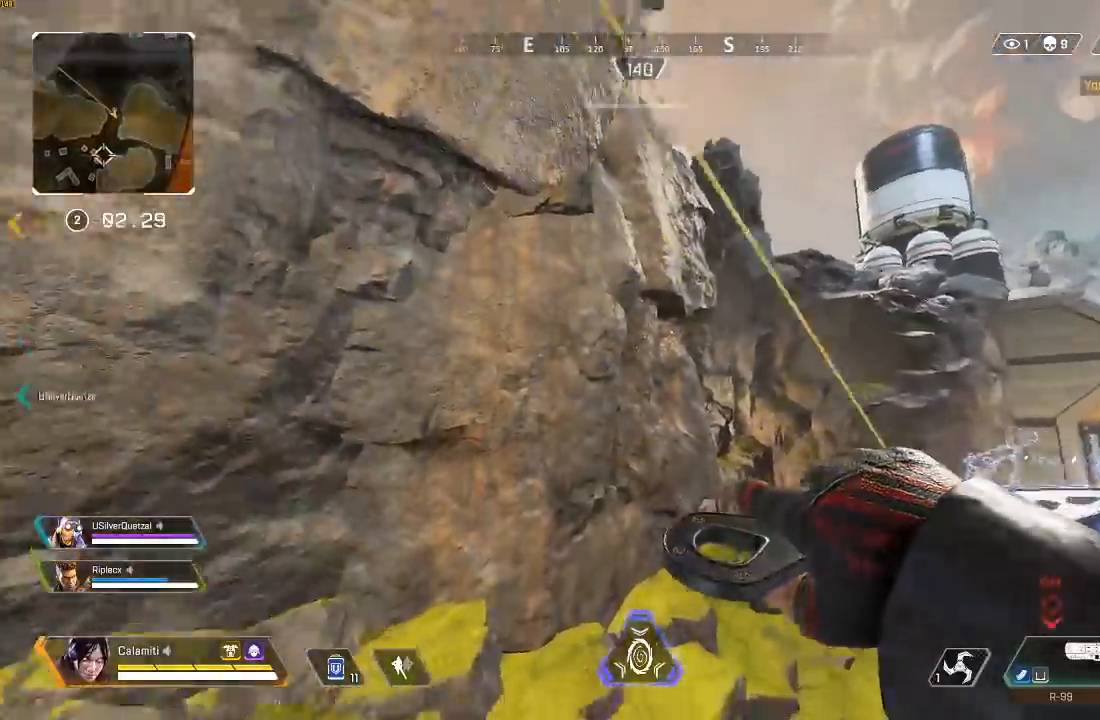
{"buttons": [], "left_stick": "up-right", "right_stick": "center", "events": [[17, "right_stick", "down-right"], [67, "left_stick", "up-left"], [150, "SQUARE", "up"], [183, "left_stick", "up"], [267, "right_stick", "center"], [350, "left_stick", "up-right"]]}
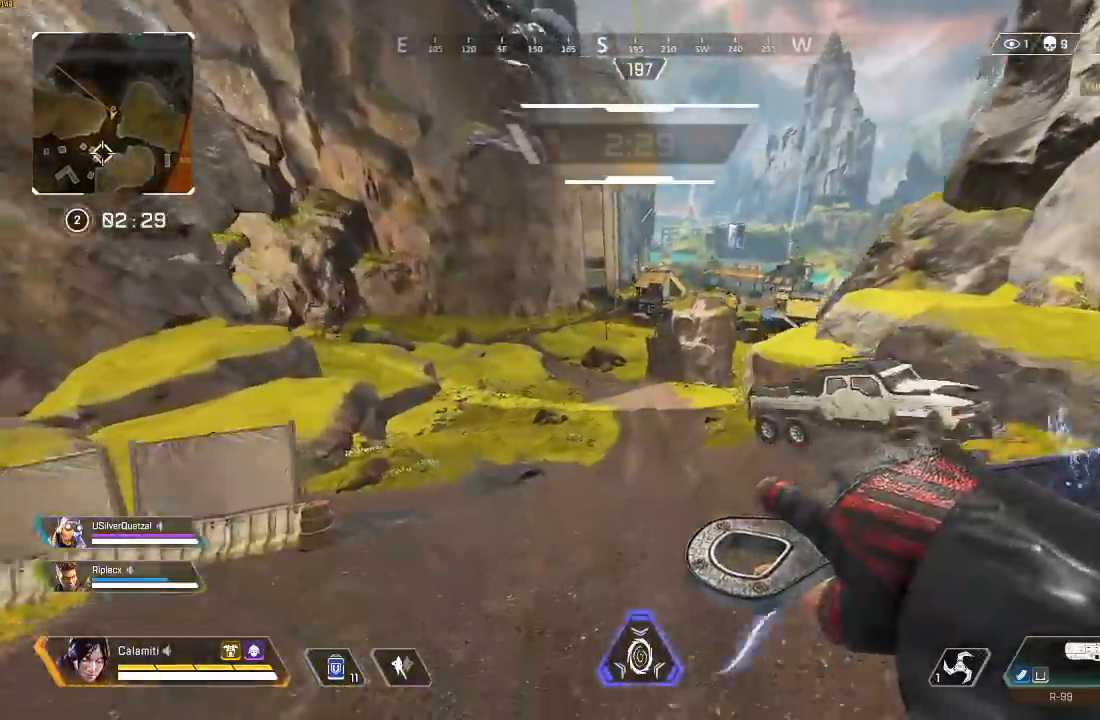
{"buttons": [], "left_stick": "up-right", "right_stick": "up", "events": [[33, "R3", "down"], [83, "right_stick", "down-left"], [217, "R3", "up"], [283, "right_stick", "right"], [350, "L3", "down"], [467, "right_stick", "up"], [500, "L3", "up"]]}
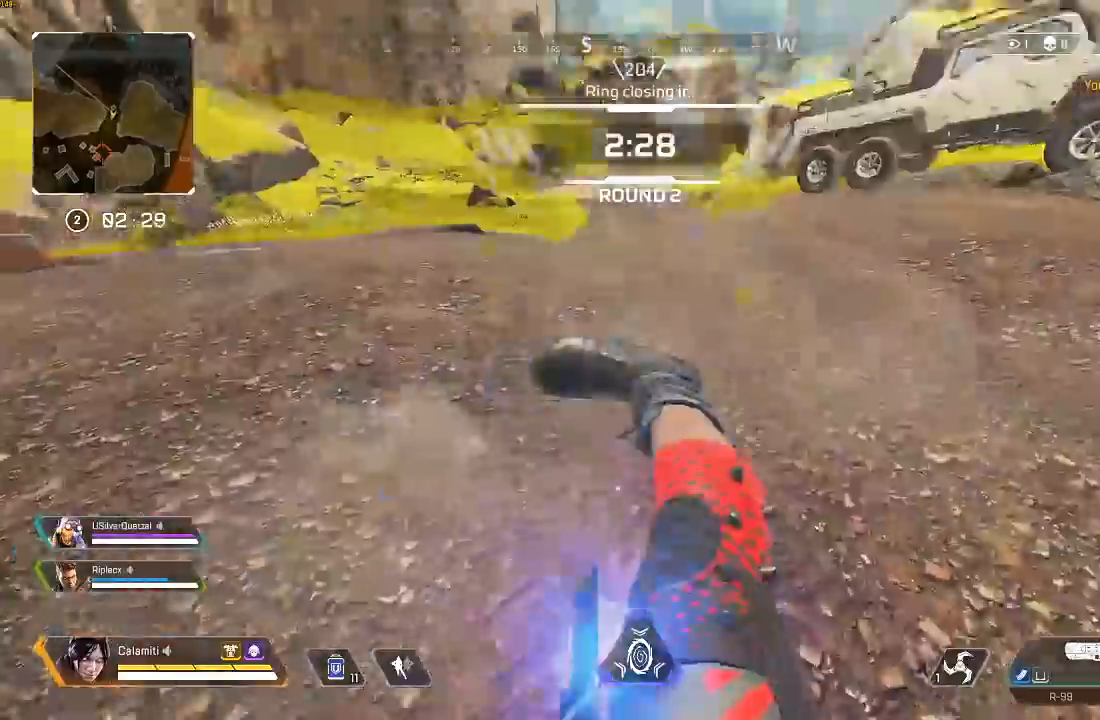
{"buttons": [], "left_stick": "up-right", "right_stick": "center", "events": [[133, "right_stick", "center"]]}
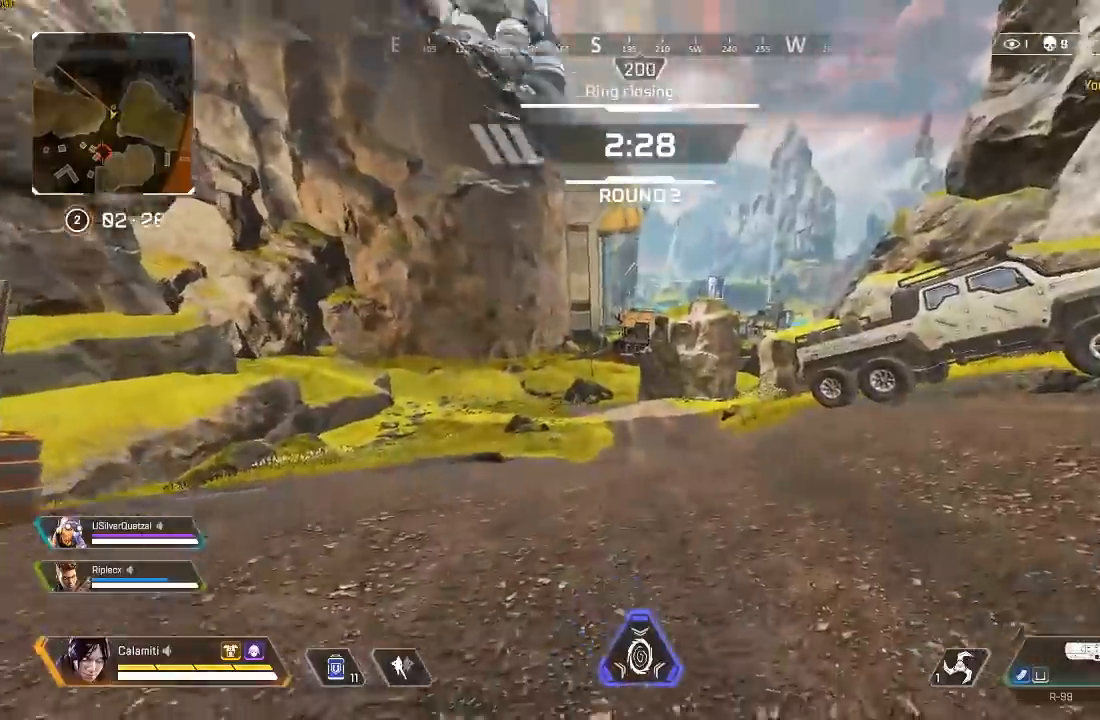
{"buttons": [], "left_stick": "up-right", "right_stick": "center", "events": [[400, "TRIANGLE", "down"], [467, "TRIANGLE", "up"]]}
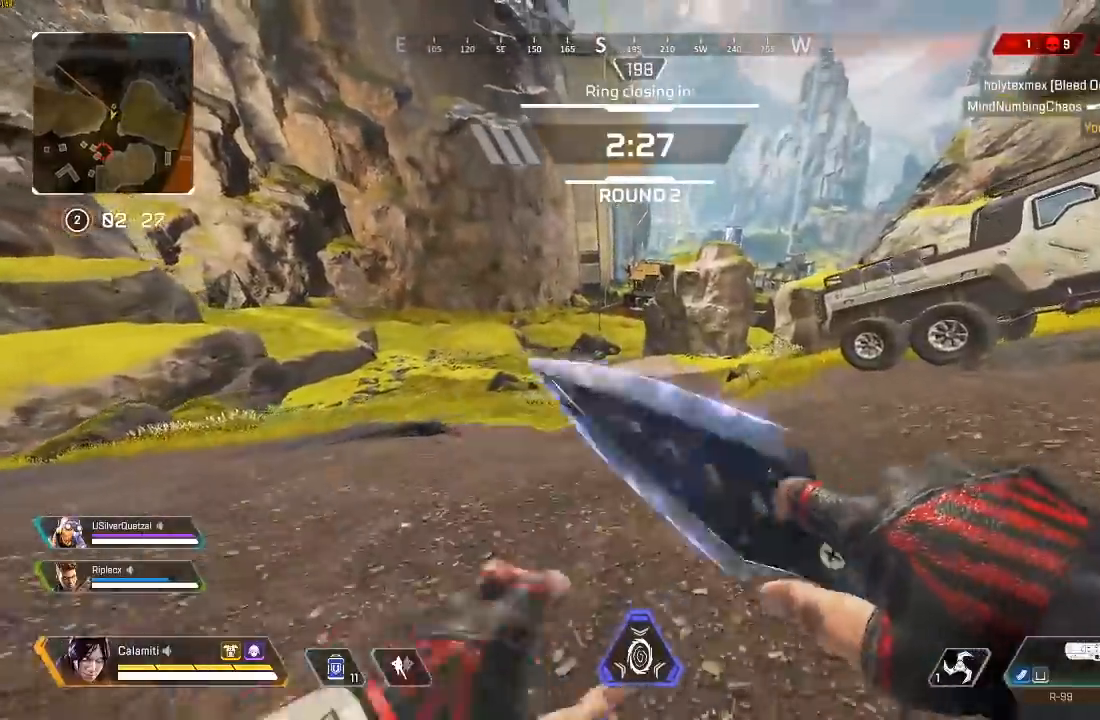
{"buttons": [], "left_stick": "up-right", "right_stick": "center", "events": [[183, "CIRCLE", "down"], [400, "CIRCLE", "up"]]}
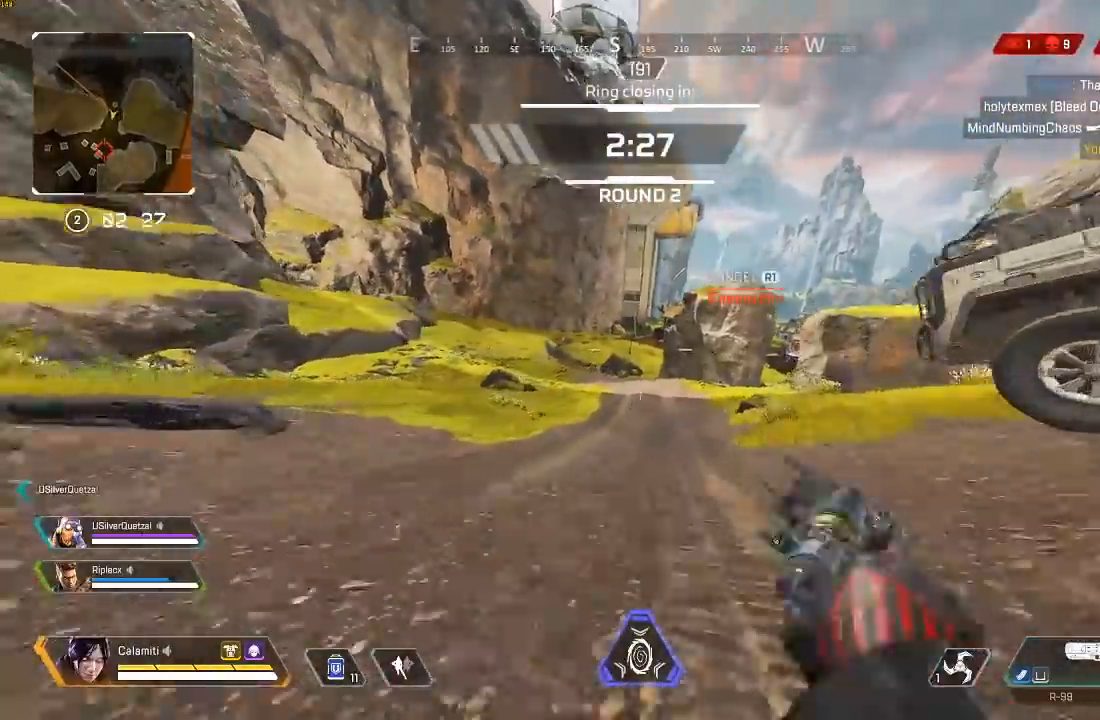
{"buttons": ["TRIANGLE"], "left_stick": "up-right", "right_stick": "center", "events": [[67, "L2", "down"], [300, "L2", "up"], [383, "TRIANGLE", "down"]]}
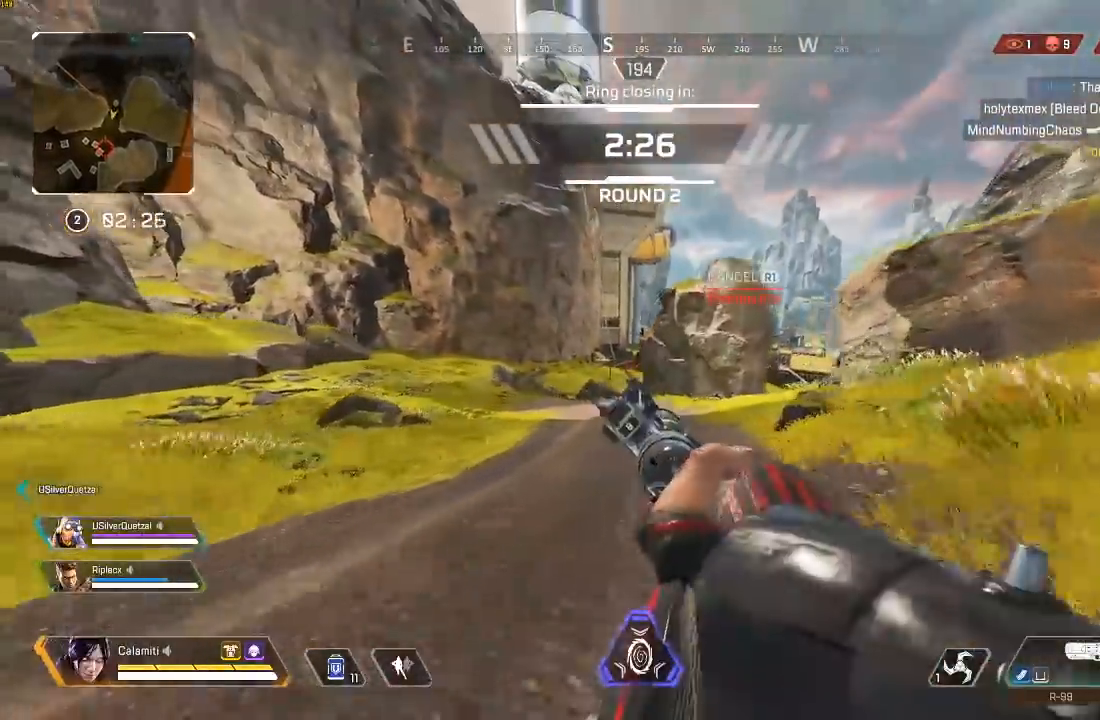
{"buttons": ["CROSS"], "left_stick": "right", "right_stick": "center", "events": [[117, "TRIANGLE", "up"], [417, "CROSS", "down"], [450, "left_stick", "right"]]}
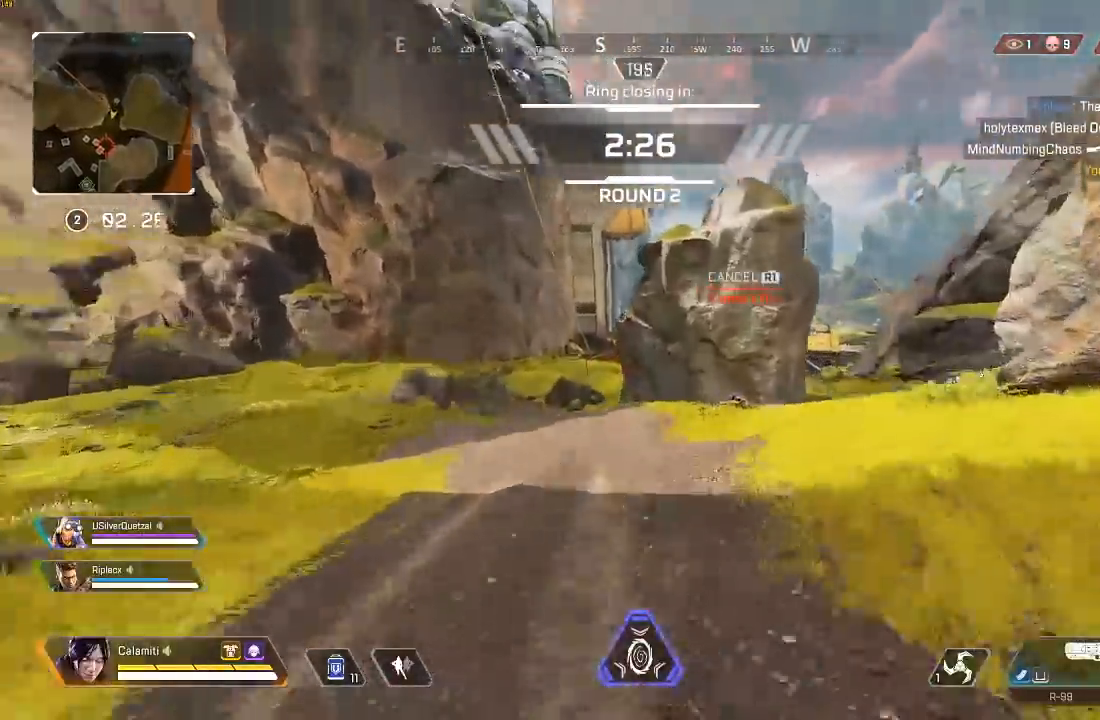
{"buttons": ["CROSS"], "left_stick": "right", "right_stick": "center"}
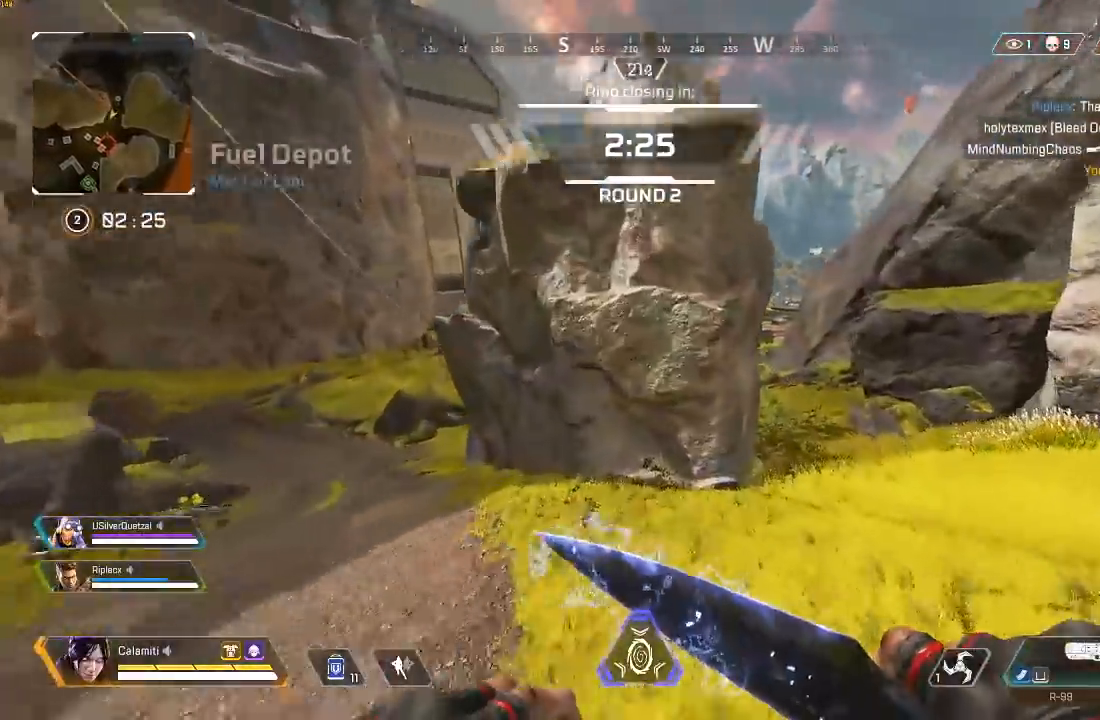
{"buttons": ["CROSS"], "left_stick": "right", "right_stick": "center", "events": [[233, "CROSS", "up"], [300, "CIRCLE", "down"], [433, "CIRCLE", "up"], [467, "CROSS", "down"]]}
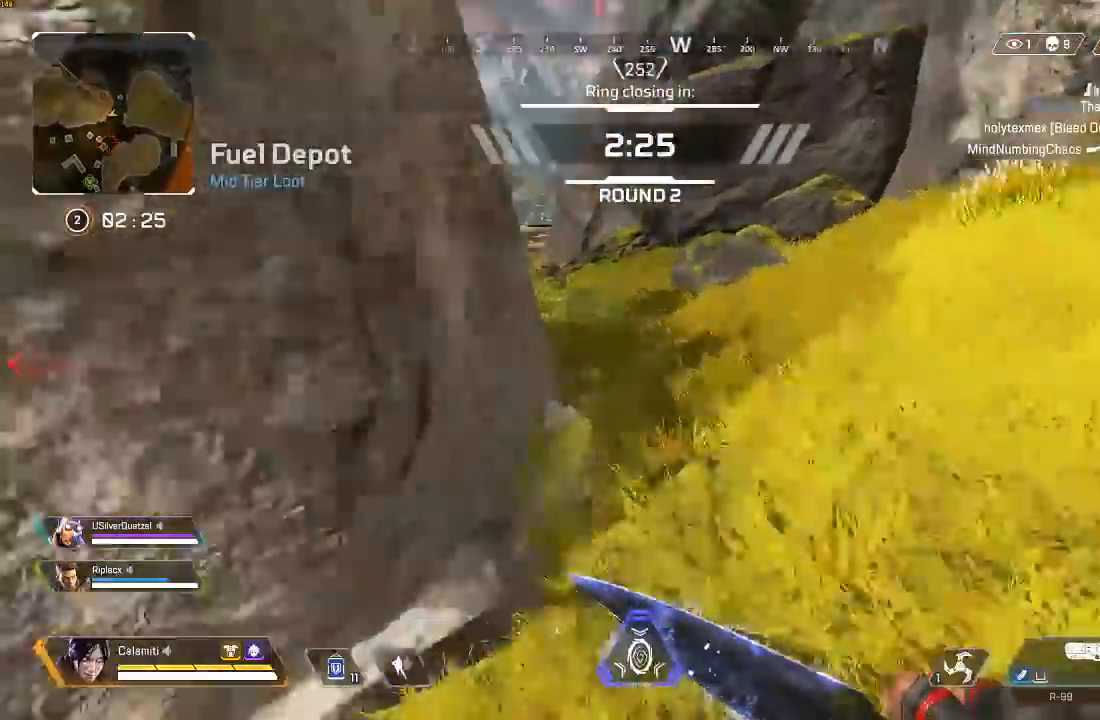
{"buttons": [], "left_stick": "up", "right_stick": "center", "events": [[83, "CROSS", "up"], [83, "left_stick", "up-right"], [250, "L3", "down"], [383, "L3", "up"], [383, "left_stick", "up"]]}
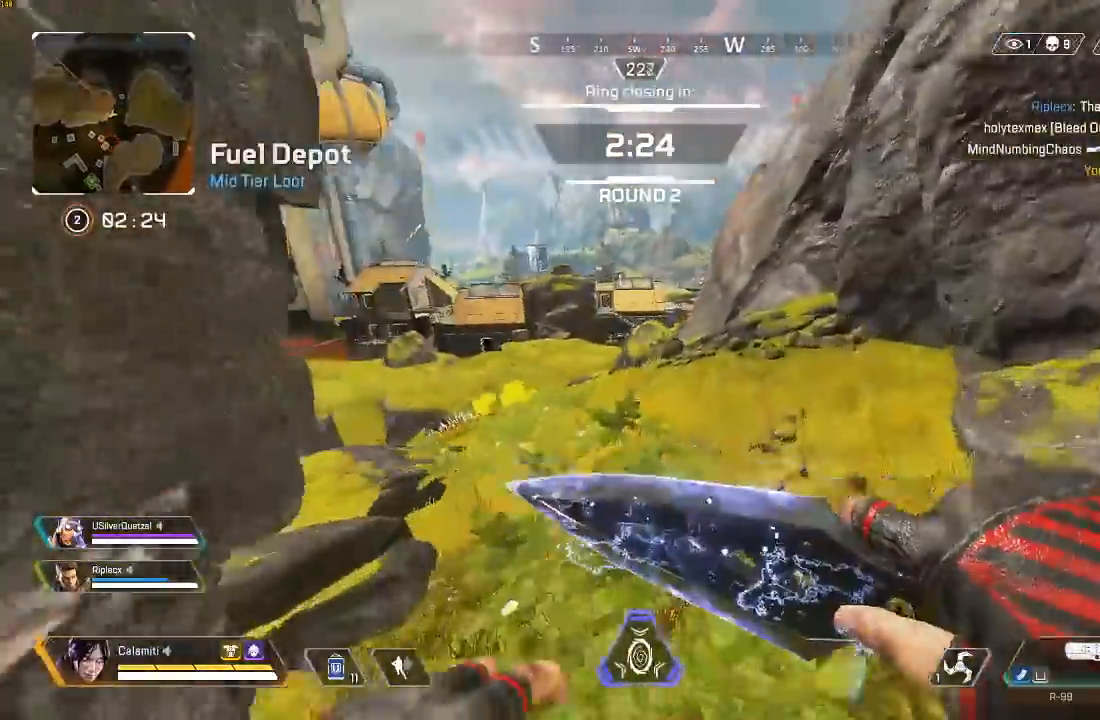
{"buttons": [], "left_stick": "up", "right_stick": "center", "events": []}
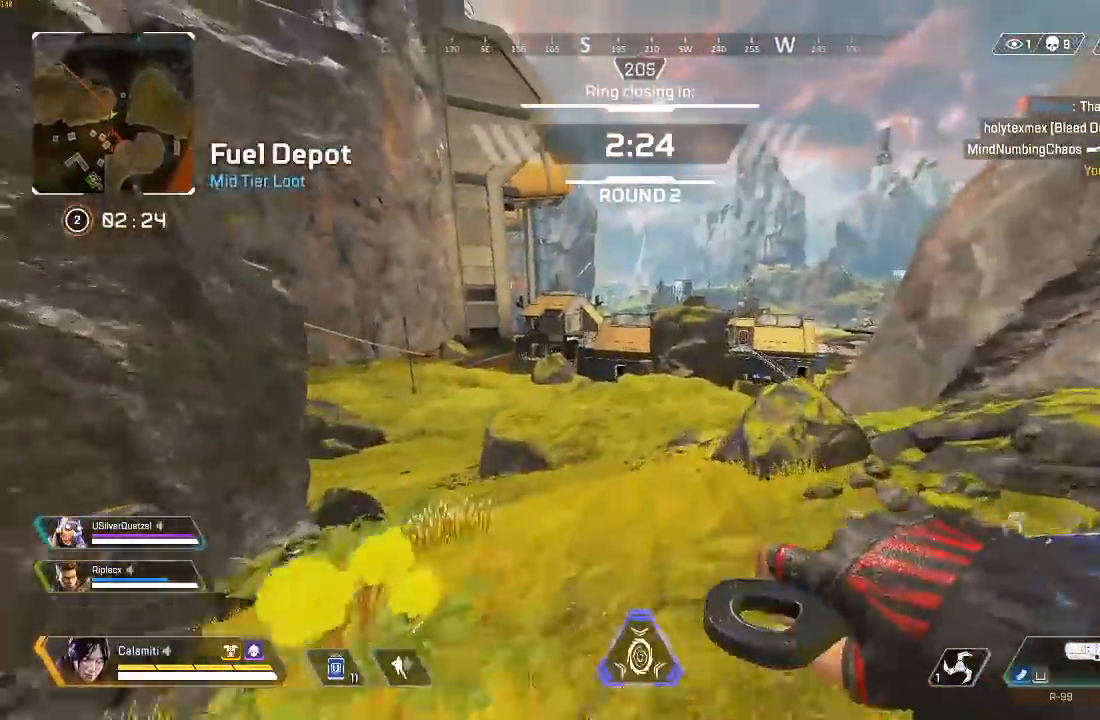
{"buttons": [], "left_stick": "up", "right_stick": "center", "events": []}
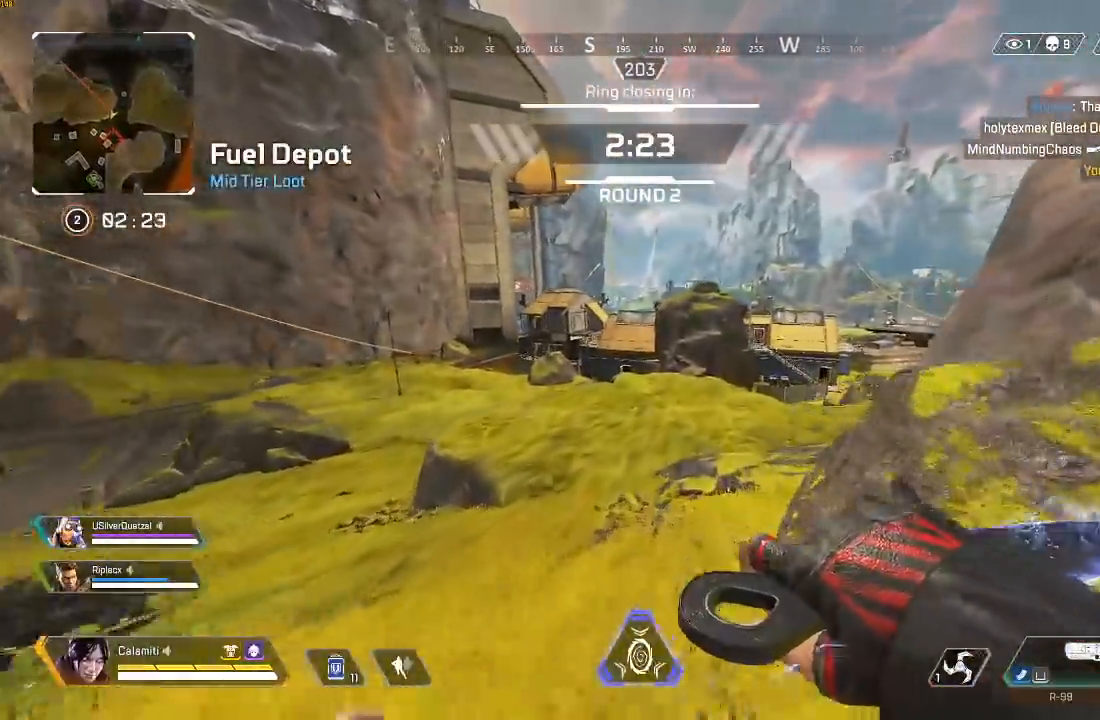
{"buttons": [], "left_stick": "up", "right_stick": "center", "events": []}
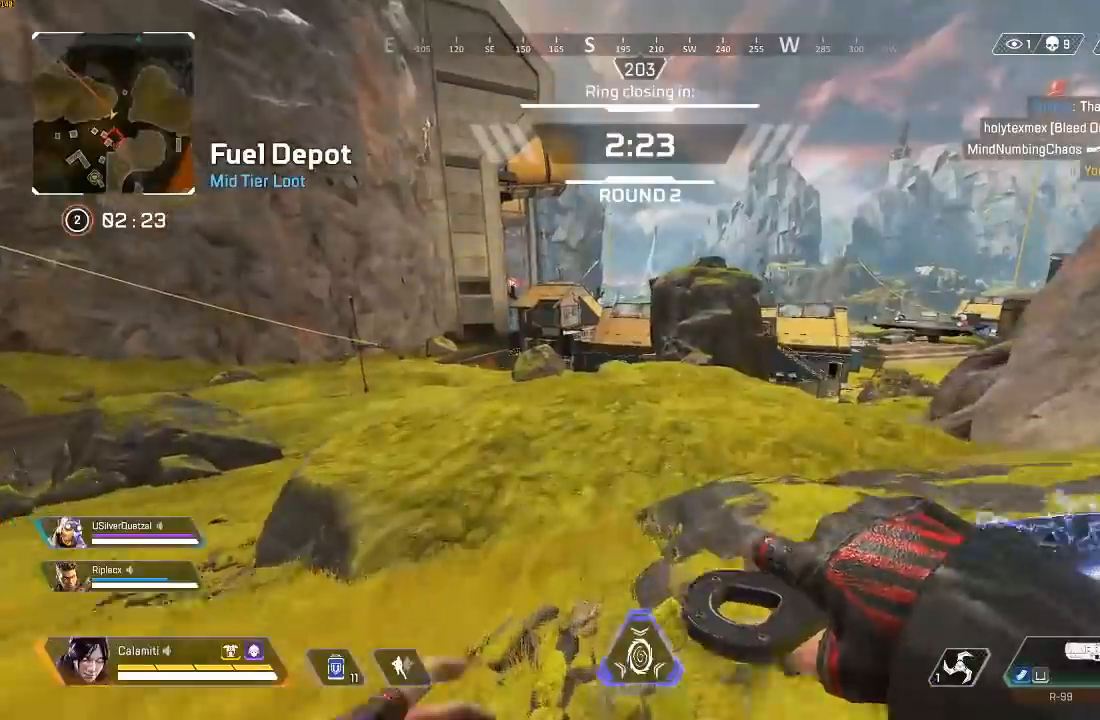
{"buttons": [], "left_stick": "up", "right_stick": "center", "events": [[267, "CIRCLE", "down"], [500, "CIRCLE", "up"]]}